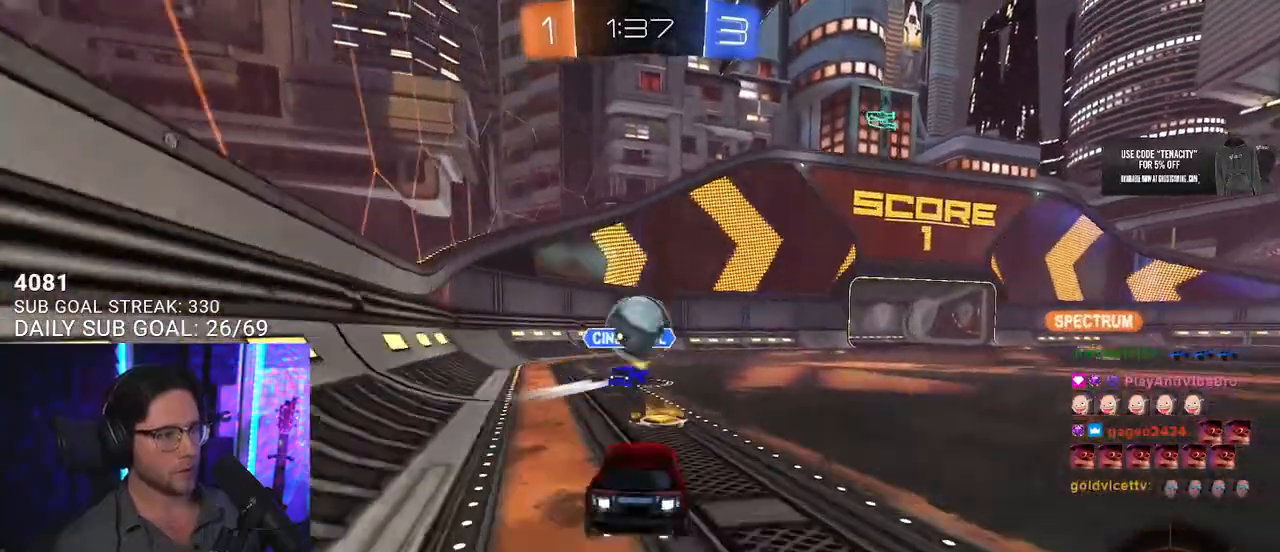
Gameplay with a controller (PlayStation layout); each line is a JSON object with the inputs held at the frame after it. "events" lists button and stick changes between this image and that frame as [ms after this image, input, new state], when the widget could be followed in between. Not read: SELECT START.
{"buttons": ["R1", "R2"], "left_stick": "down-left", "right_stick": "center", "events": [[33, "left_stick", "center"], [67, "CROSS", "up"], [67, "TRIANGLE", "down"], [133, "left_stick", "right"], [183, "TRIANGLE", "up"], [250, "left_stick", "center"], [417, "left_stick", "down-left"]]}
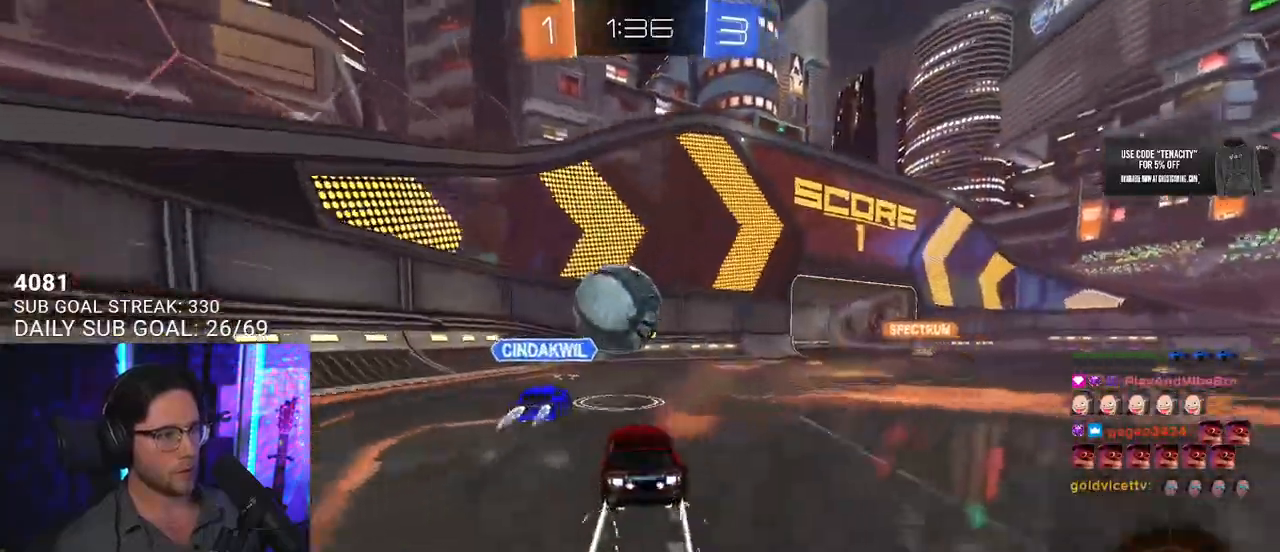
{"buttons": ["TRIANGLE", "R1", "R2"], "left_stick": "up-right", "right_stick": "center", "events": [[133, "R1", "up"], [183, "R1", "down"], [250, "left_stick", "up-right"], [483, "TRIANGLE", "down"]]}
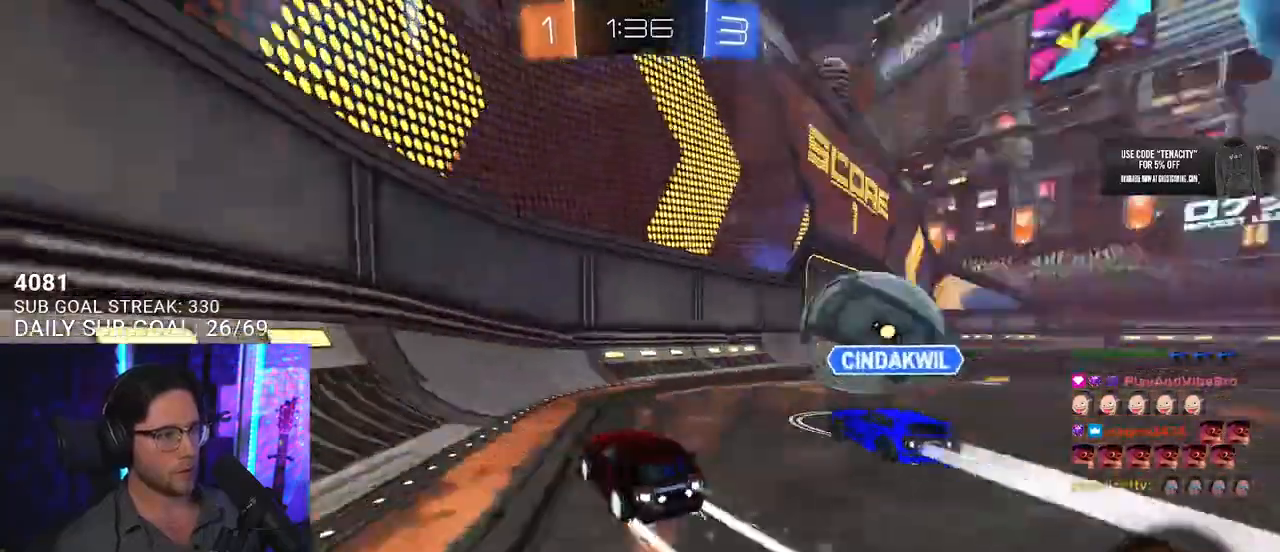
{"buttons": ["R1", "R2"], "left_stick": "center", "right_stick": "center", "events": [[100, "R1", "up"], [100, "TRIANGLE", "up"], [300, "R1", "down"], [500, "left_stick", "center"]]}
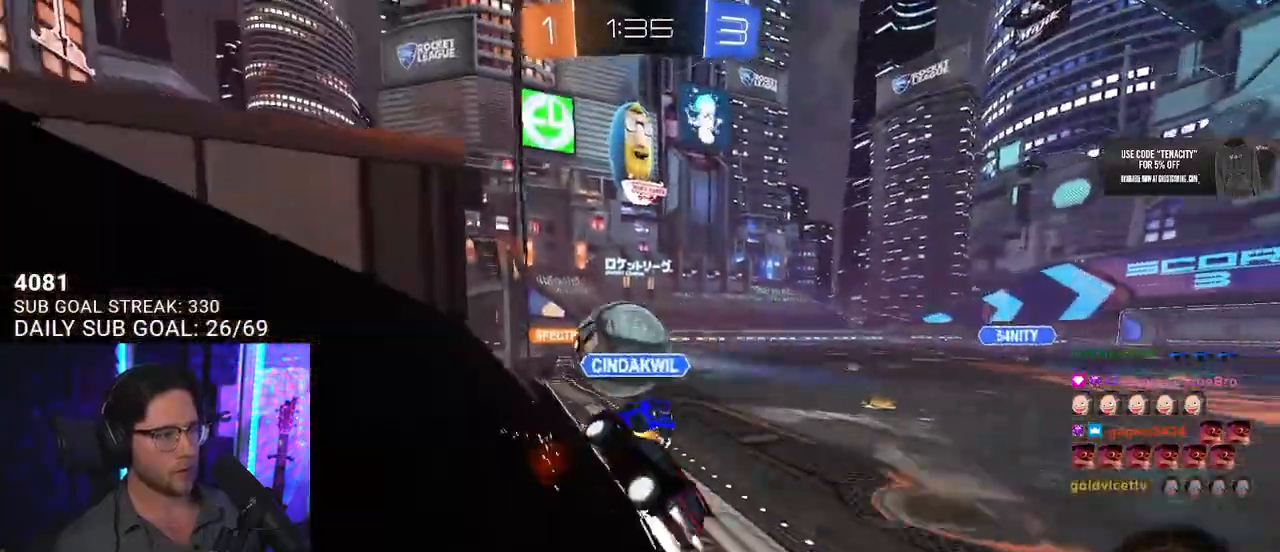
{"buttons": ["CROSS", "L2", "R2"], "left_stick": "down-left", "right_stick": "center", "events": [[167, "left_stick", "up-right"], [250, "R1", "up"], [417, "left_stick", "down-right"], [433, "CROSS", "down"], [467, "L2", "down"], [467, "left_stick", "down-left"]]}
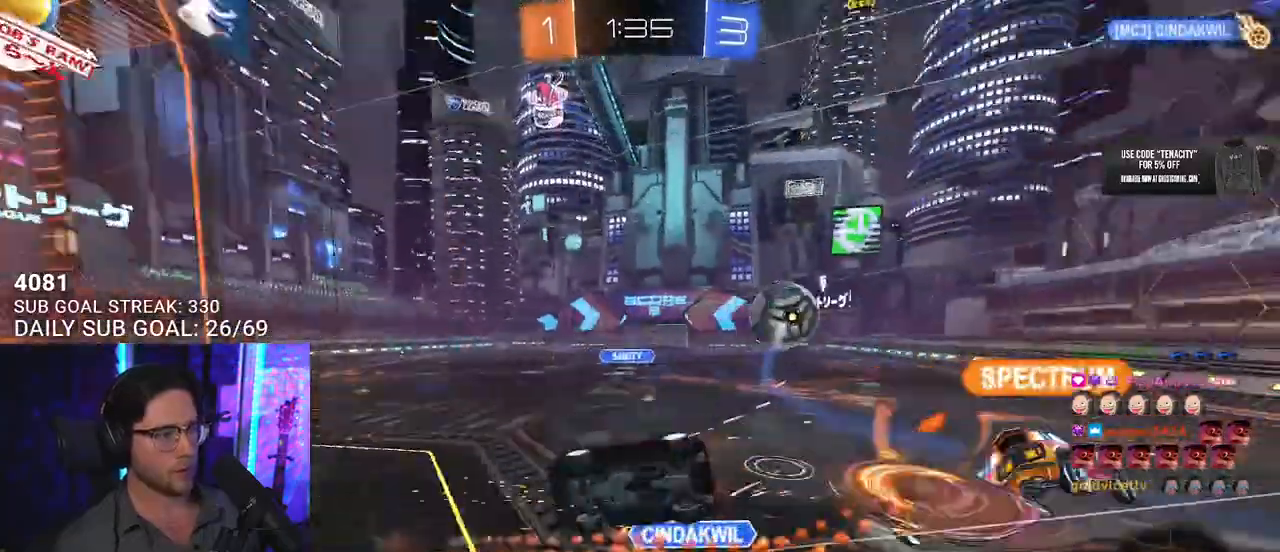
{"buttons": ["R2"], "left_stick": "up", "right_stick": "center", "events": [[117, "CROSS", "up"], [233, "L2", "up"], [433, "left_stick", "up"]]}
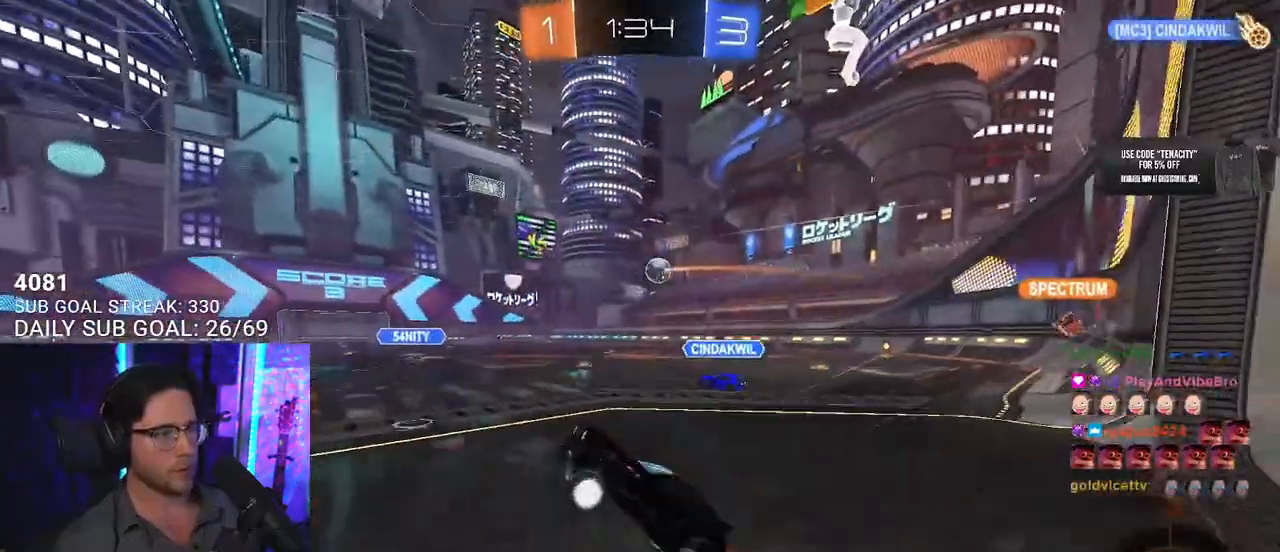
{"buttons": ["R2"], "left_stick": "center", "right_stick": "center", "events": [[33, "CROSS", "down"], [83, "left_stick", "up-right"], [183, "CROSS", "up"], [250, "left_stick", "right"], [283, "TRIANGLE", "down"], [350, "TRIANGLE", "up"], [450, "left_stick", "center"]]}
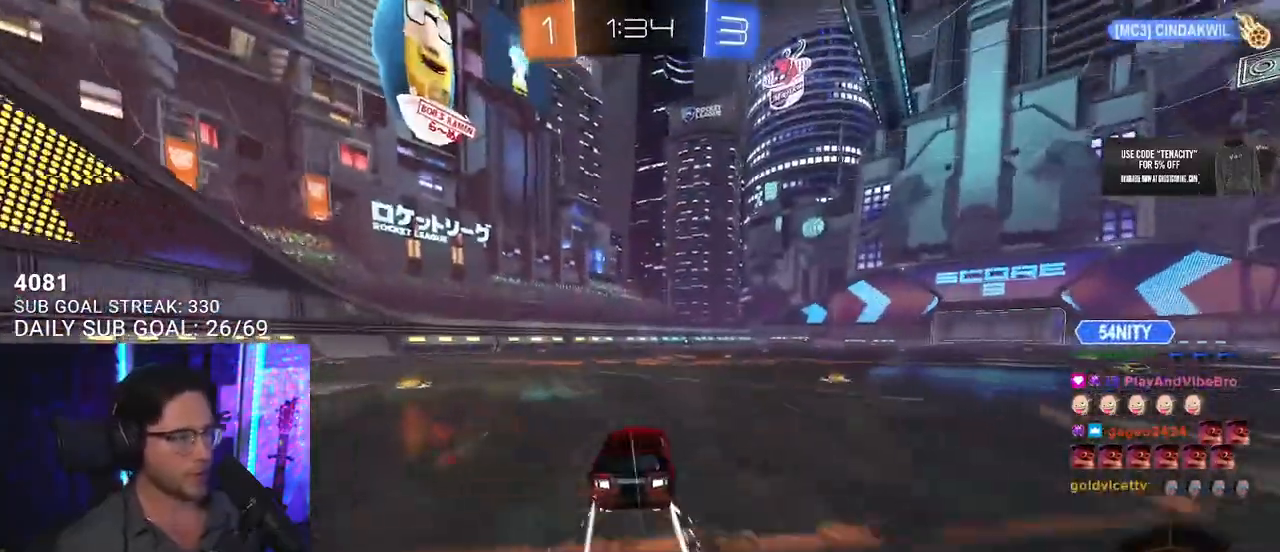
{"buttons": ["R2"], "left_stick": "center", "right_stick": "center", "events": [[317, "left_stick", "right"], [450, "left_stick", "center"]]}
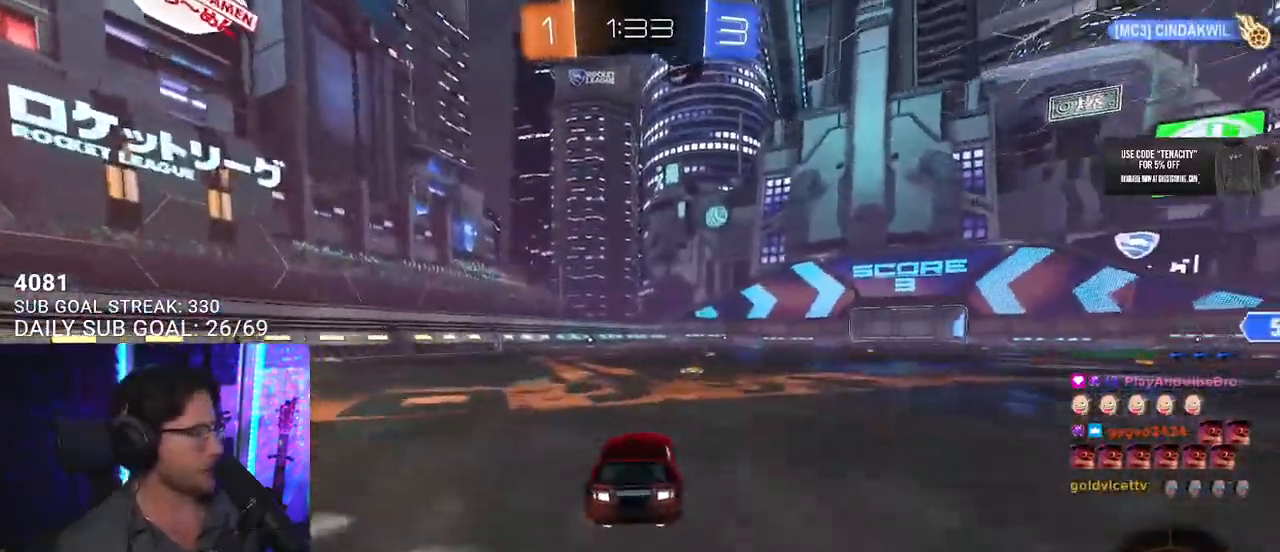
{"buttons": ["L2", "R2"], "left_stick": "down-left", "right_stick": "center", "events": [[133, "left_stick", "up-right"], [183, "CROSS", "down"], [183, "left_stick", "up-left"], [200, "R1", "down"], [217, "L2", "down"], [233, "CROSS", "up"], [300, "CROSS", "down"], [333, "L2", "up"], [350, "R1", "up"], [350, "left_stick", "down"], [433, "CROSS", "up"], [483, "L2", "down"], [483, "left_stick", "down-left"]]}
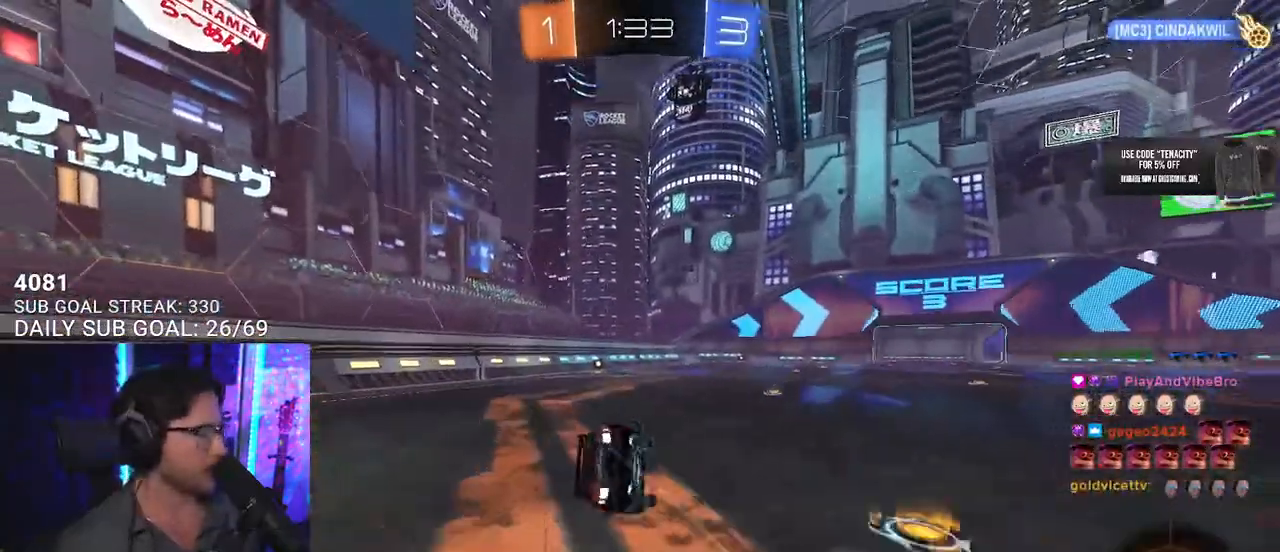
{"buttons": ["L2", "R2"], "left_stick": "down-left", "right_stick": "center", "events": []}
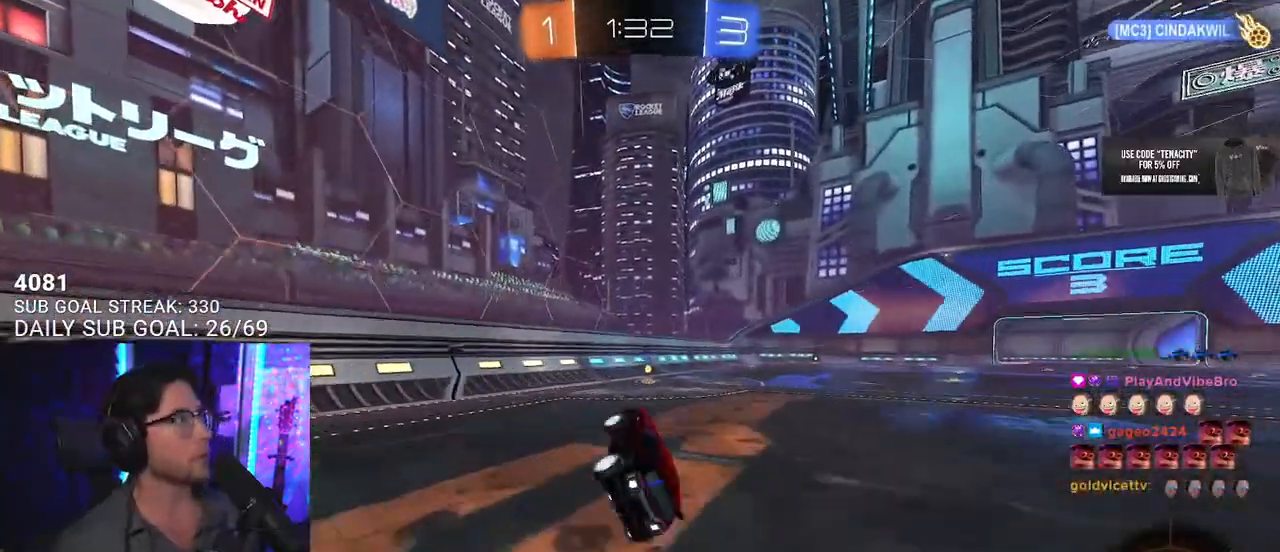
{"buttons": ["R2"], "left_stick": "right", "right_stick": "center", "events": [[100, "left_stick", "center"], [133, "L2", "up"], [217, "left_stick", "right"], [367, "left_stick", "center"], [483, "left_stick", "right"]]}
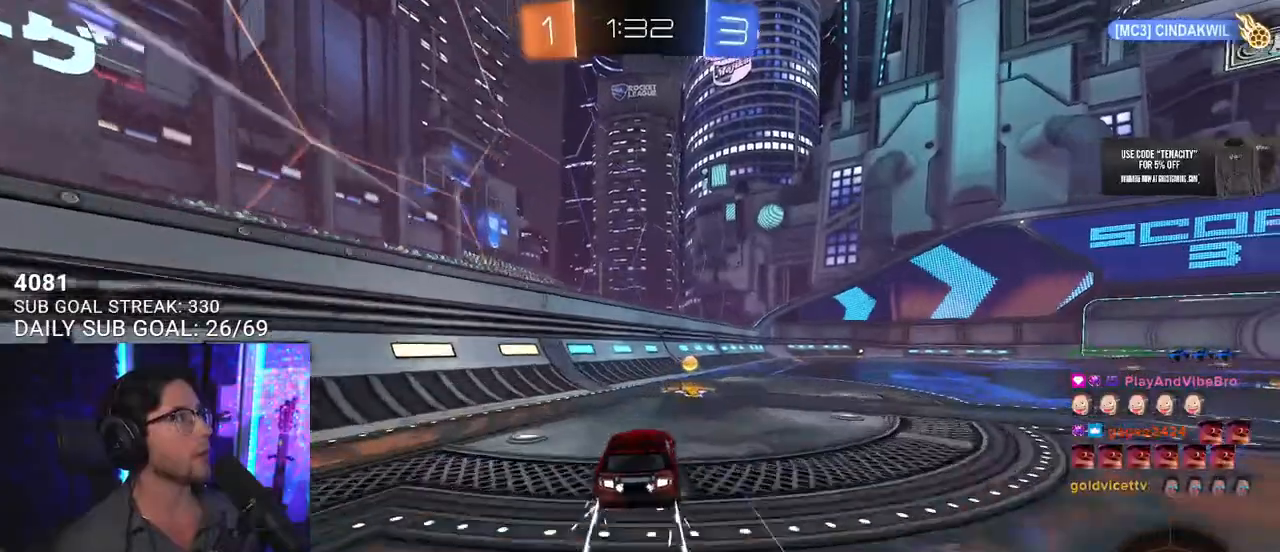
{"buttons": ["R2"], "left_stick": "right", "right_stick": "center", "events": [[33, "TRIANGLE", "down"], [117, "left_stick", "center"], [133, "TRIANGLE", "up"], [167, "R1", "down"], [250, "left_stick", "right"], [433, "R1", "up"]]}
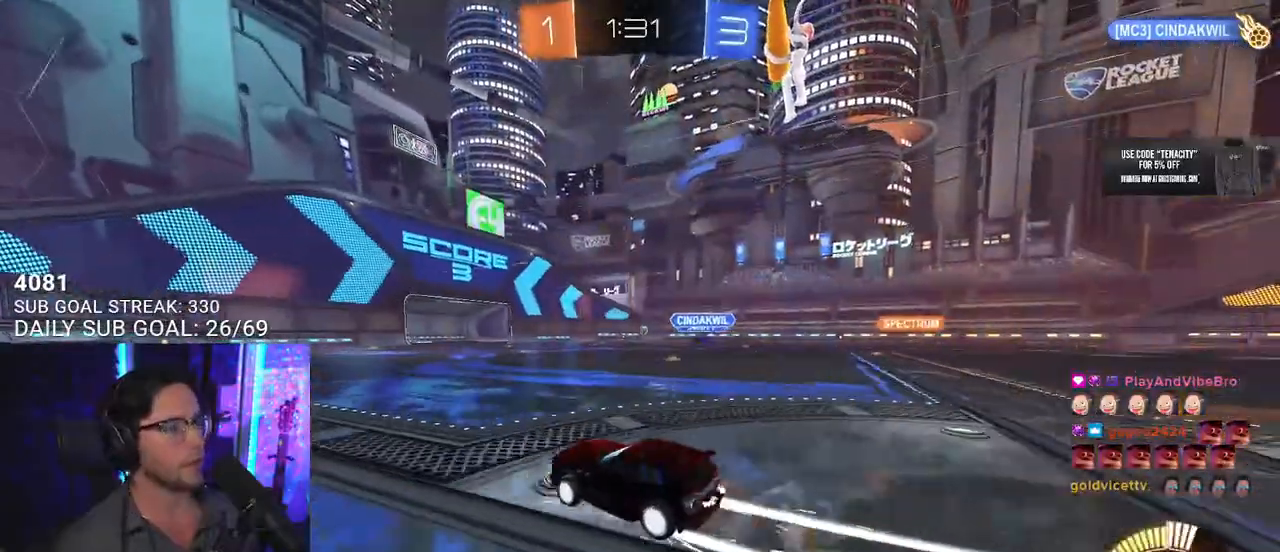
{"buttons": ["R2"], "left_stick": "center", "right_stick": "center", "events": [[17, "left_stick", "center"]]}
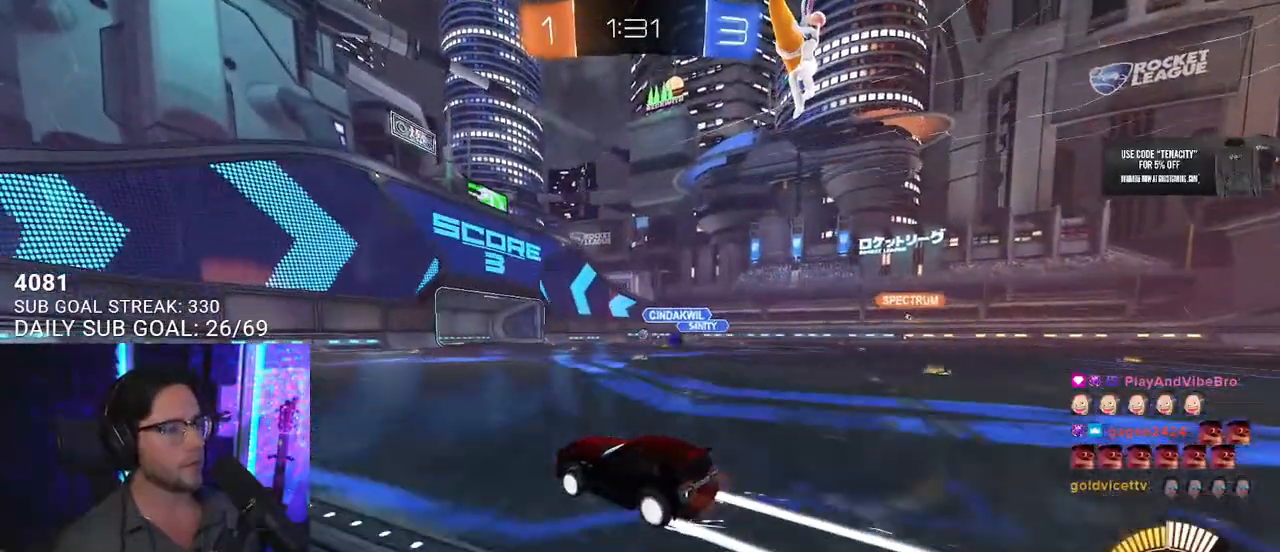
{"buttons": ["R1", "R2"], "left_stick": "right", "right_stick": "center", "events": [[83, "left_stick", "left"], [283, "R1", "down"], [300, "left_stick", "center"], [417, "left_stick", "right"]]}
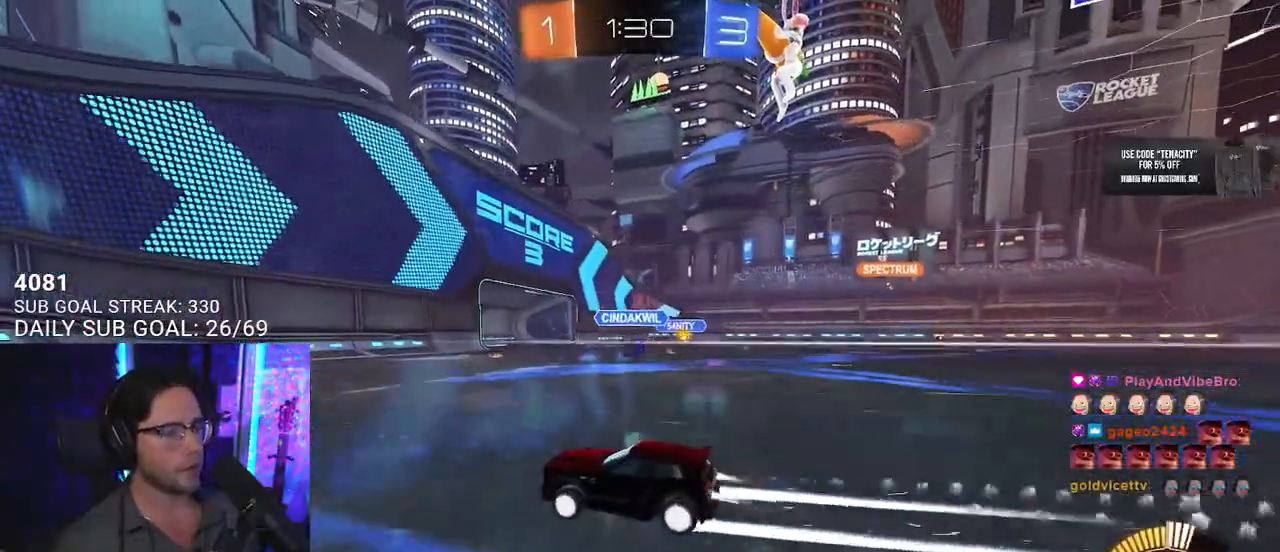
{"buttons": ["R1", "R2"], "left_stick": "center", "right_stick": "center", "events": [[100, "left_stick", "center"], [217, "left_stick", "right"], [350, "left_stick", "center"]]}
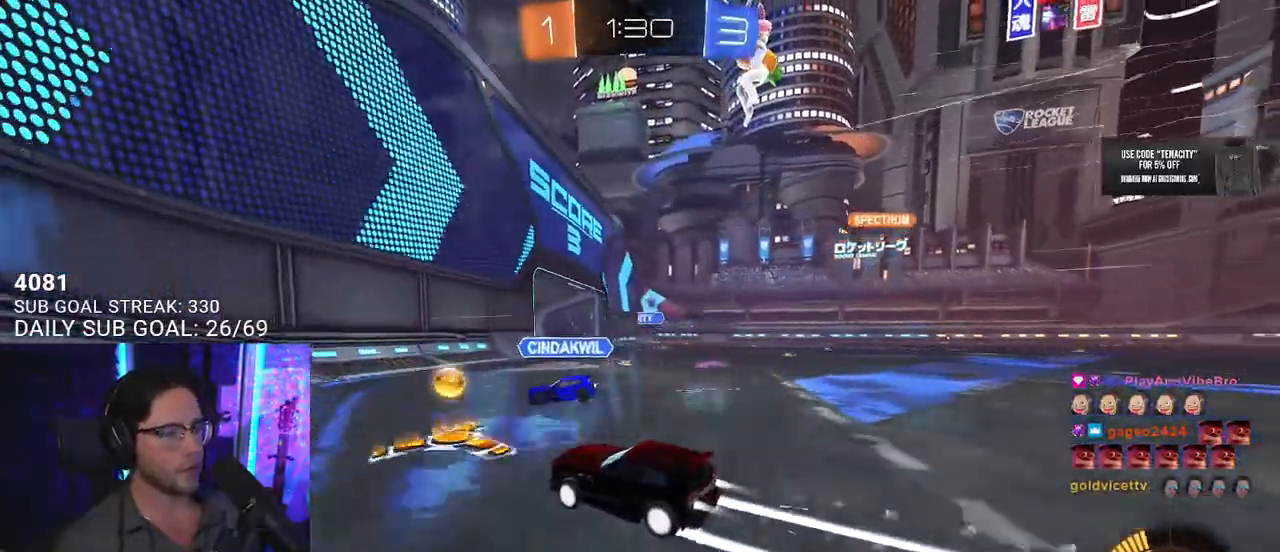
{"buttons": ["R1", "R2"], "left_stick": "up-right", "right_stick": "center", "events": [[50, "left_stick", "up-right"]]}
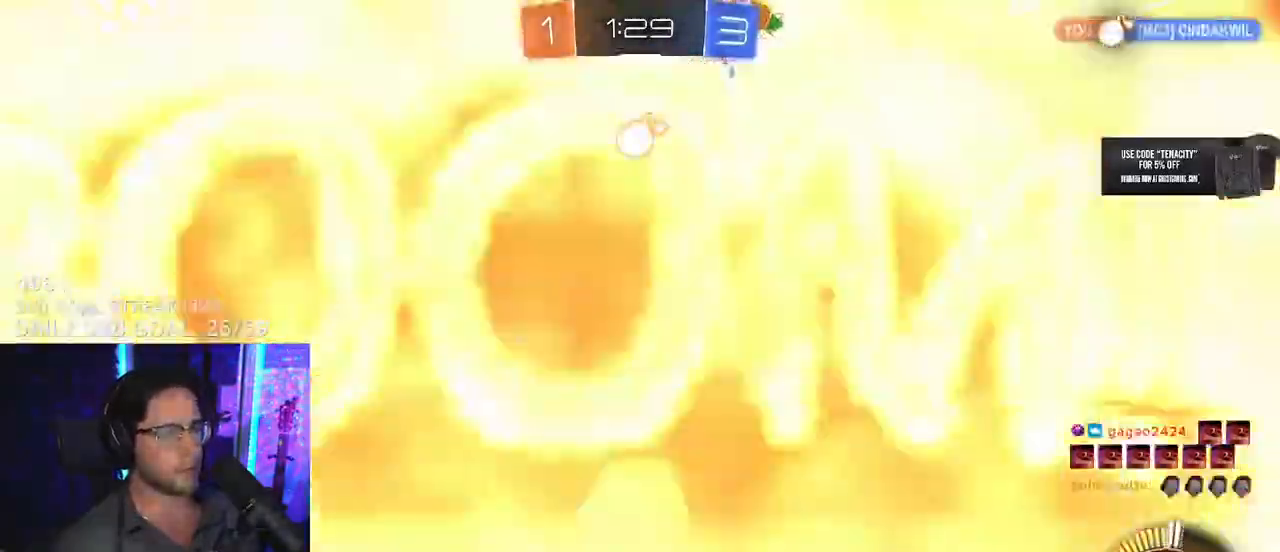
{"buttons": ["R1", "R2"], "left_stick": "center", "right_stick": "center", "events": [[333, "left_stick", "center"]]}
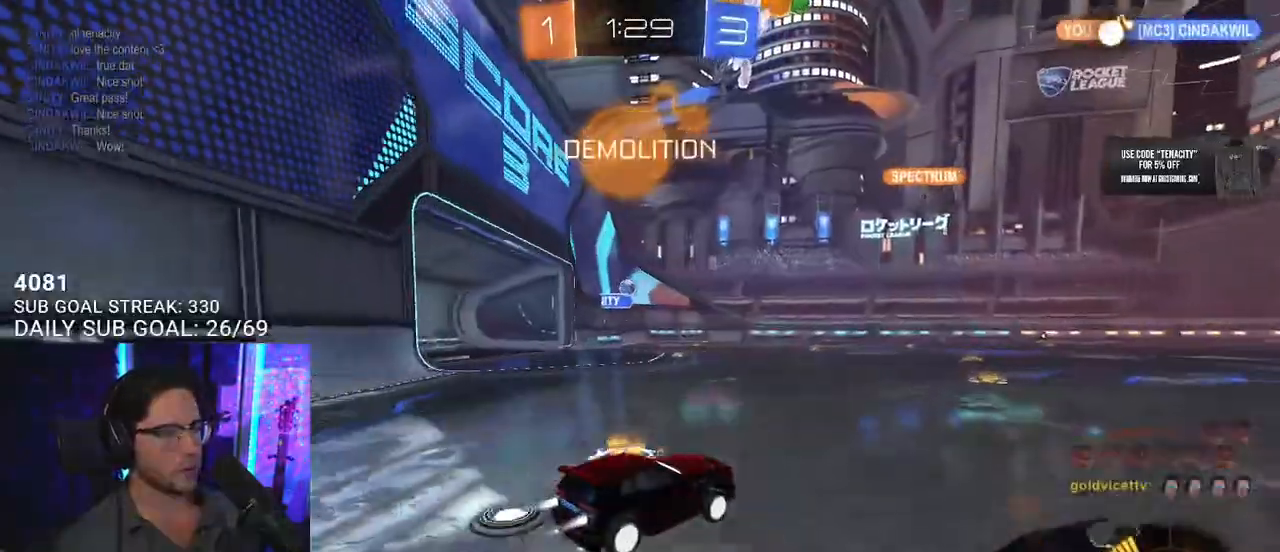
{"buttons": ["R1", "R2"], "left_stick": "left", "right_stick": "center", "events": [[200, "left_stick", "right"], [283, "R1", "up"], [333, "left_stick", "left"], [467, "R1", "down"]]}
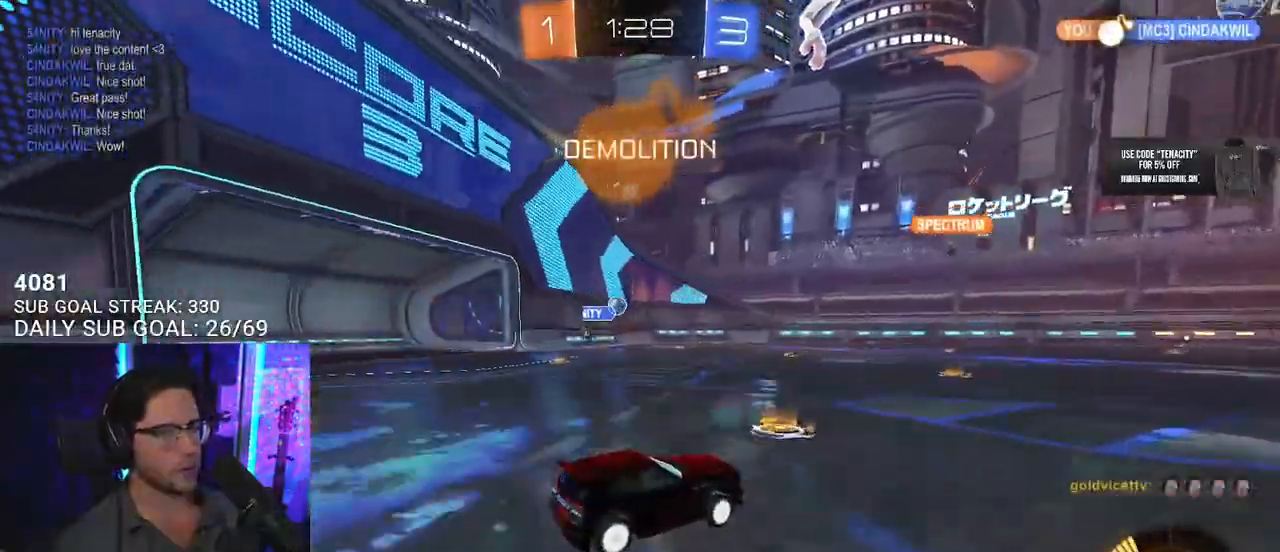
{"buttons": ["R2"], "left_stick": "center", "right_stick": "center", "events": [[33, "left_stick", "center"], [183, "left_stick", "right"], [250, "R1", "up"], [450, "left_stick", "center"]]}
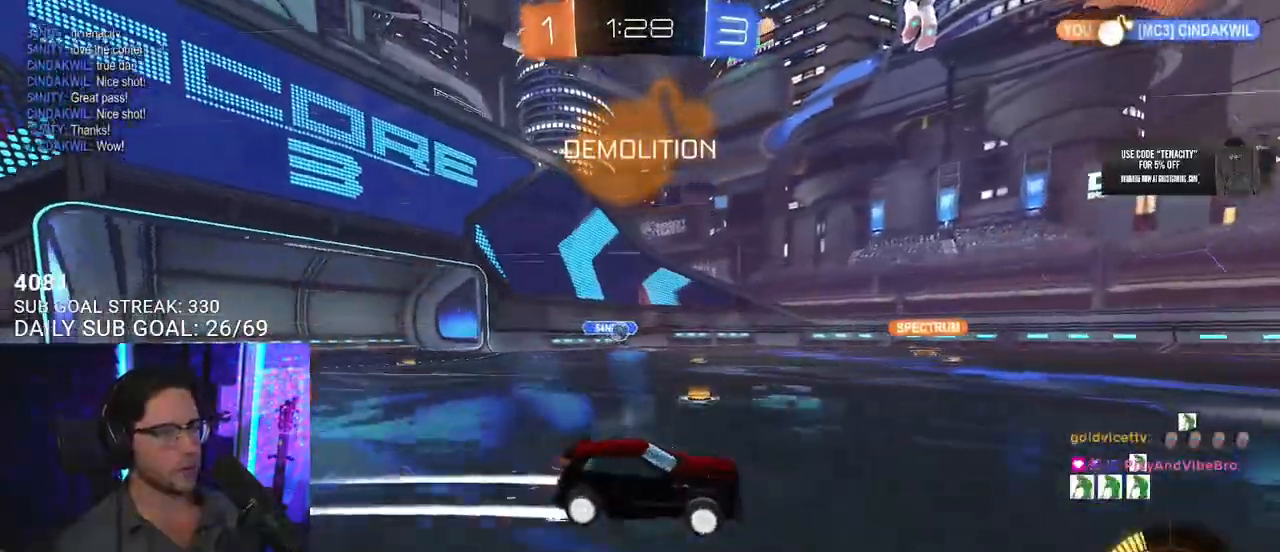
{"buttons": ["R2"], "left_stick": "center", "right_stick": "center", "events": [[283, "left_stick", "down-left"], [317, "SQUARE", "down"], [417, "left_stick", "center"], [450, "SQUARE", "up"]]}
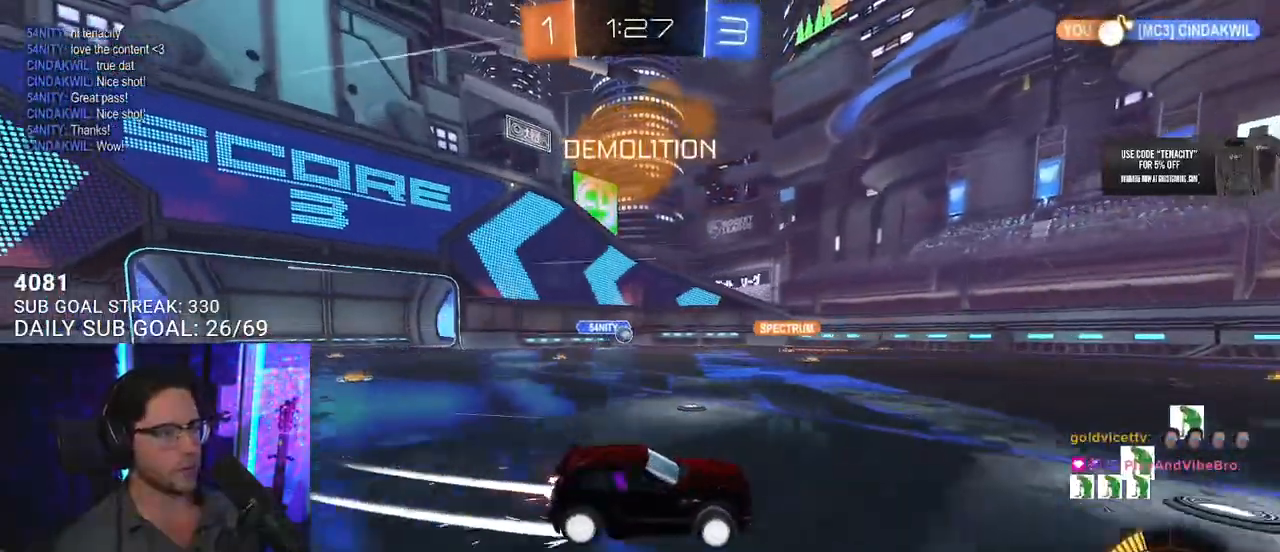
{"buttons": ["R2"], "left_stick": "left", "right_stick": "center", "events": [[167, "left_stick", "left"], [317, "left_stick", "center"], [483, "left_stick", "left"]]}
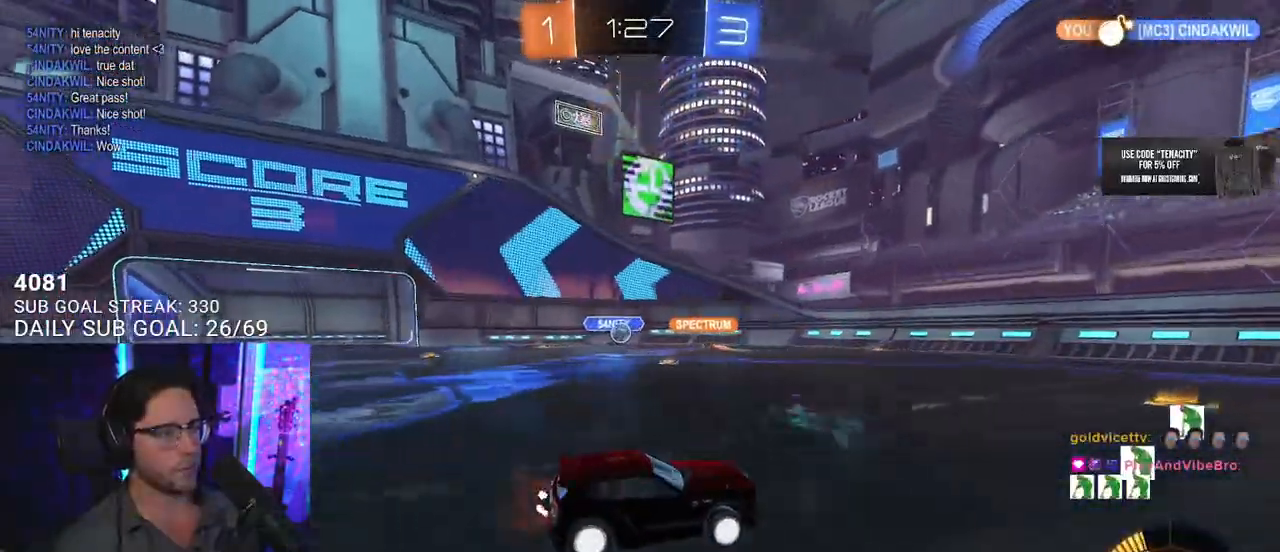
{"buttons": ["R2"], "left_stick": "left", "right_stick": "center", "events": [[100, "SQUARE", "down"], [233, "SQUARE", "up"]]}
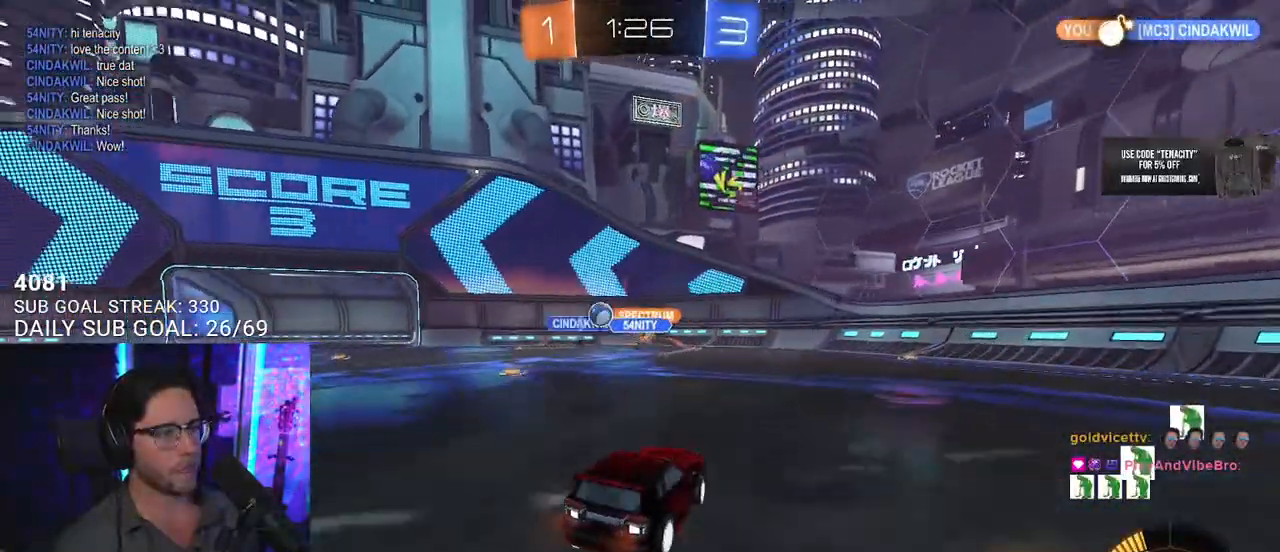
{"buttons": ["R1", "R2"], "left_stick": "left", "right_stick": "center", "events": [[100, "L2", "down"], [183, "L2", "up"], [200, "SQUARE", "down"], [300, "R1", "down"], [317, "SQUARE", "up"]]}
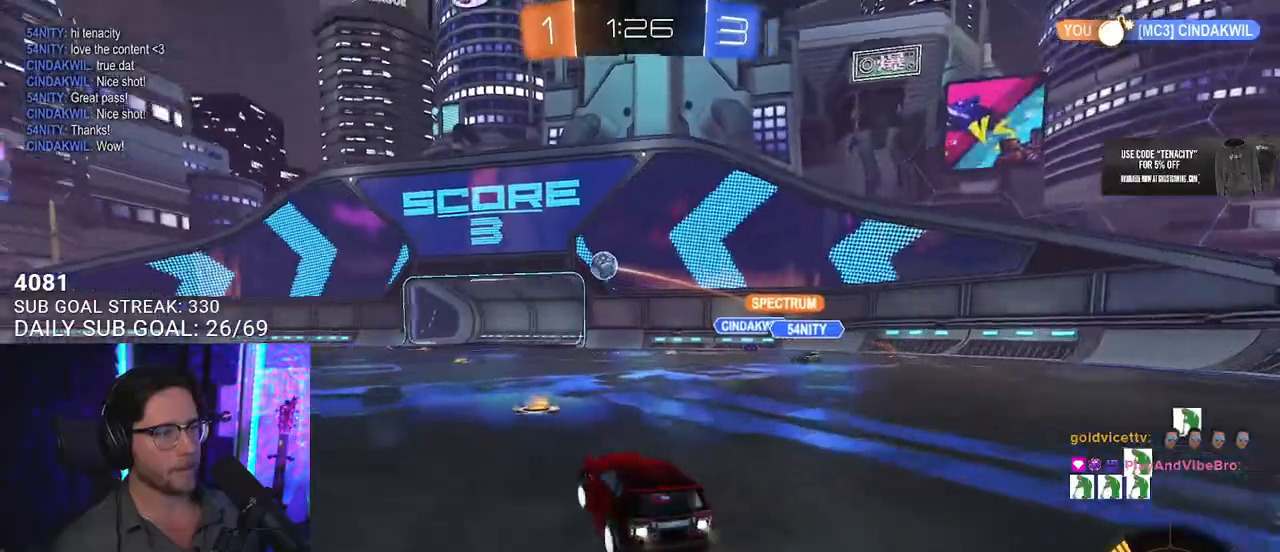
{"buttons": ["L2", "R1", "R2"], "left_stick": "down-left", "right_stick": "center", "events": [[117, "left_stick", "up"], [133, "CROSS", "down"], [167, "left_stick", "up-left"], [200, "CROSS", "up"], [200, "L2", "down"], [250, "CROSS", "down"], [283, "SQUARE", "down"], [300, "L2", "up"], [300, "left_stick", "down"], [333, "CROSS", "up"], [400, "L2", "down"], [467, "SQUARE", "up"], [467, "left_stick", "down-left"]]}
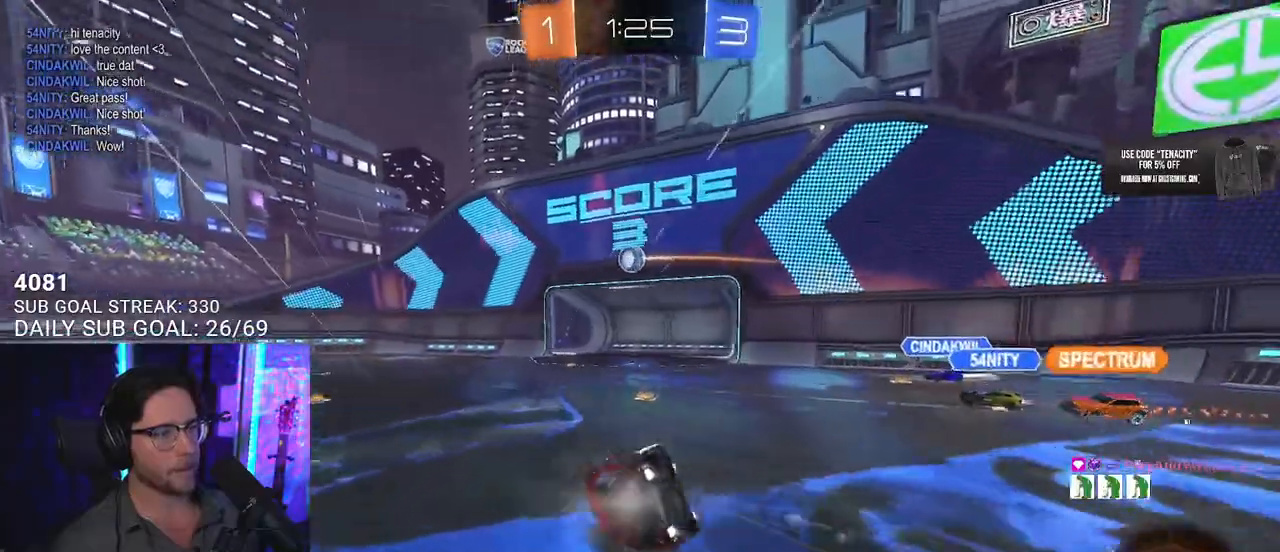
{"buttons": ["L2", "R2"], "left_stick": "down-left", "right_stick": "center", "events": [[133, "R1", "up"]]}
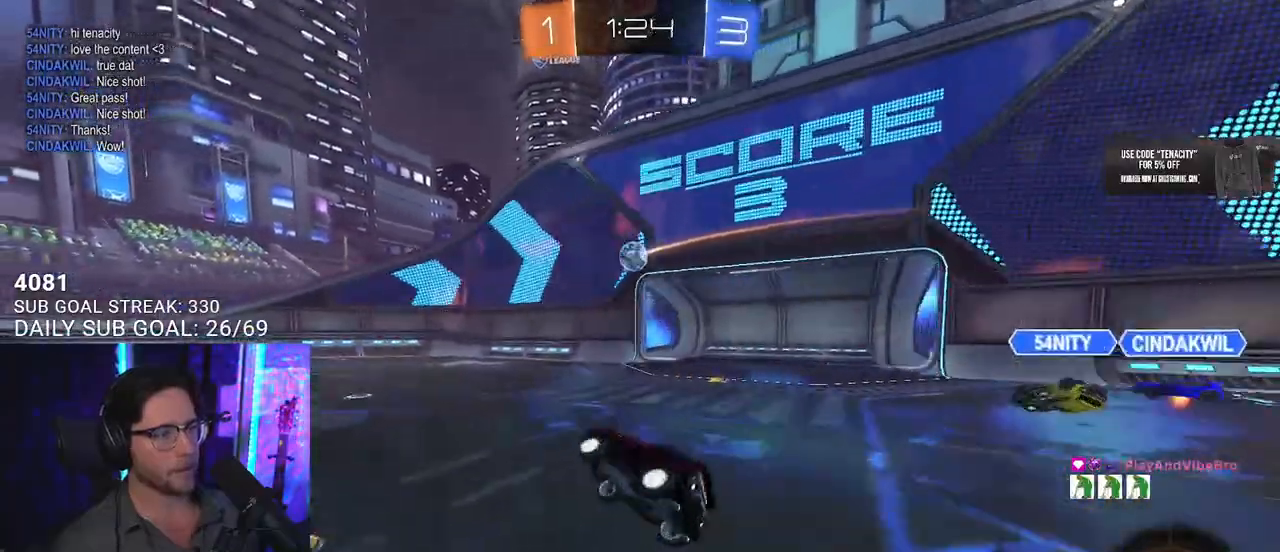
{"buttons": ["R2"], "left_stick": "center", "right_stick": "center", "events": [[50, "L2", "up"], [50, "left_stick", "center"]]}
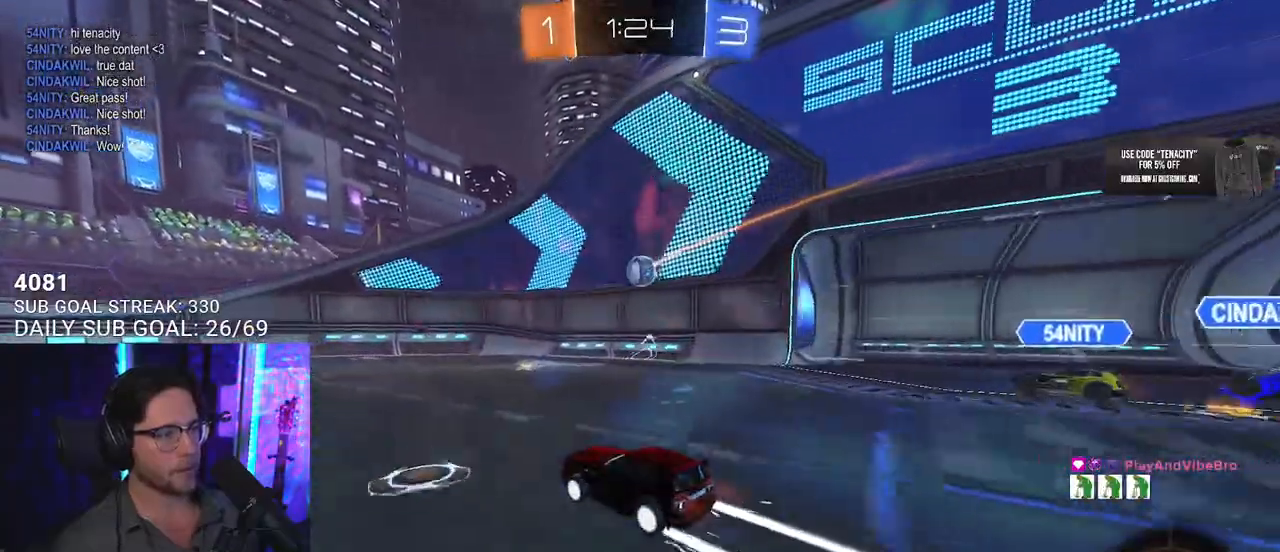
{"buttons": ["R2"], "left_stick": "center", "right_stick": "center", "events": [[33, "left_stick", "down-left"], [150, "left_stick", "center"], [250, "left_stick", "right"], [283, "R1", "down"], [400, "left_stick", "center"], [500, "R1", "up"]]}
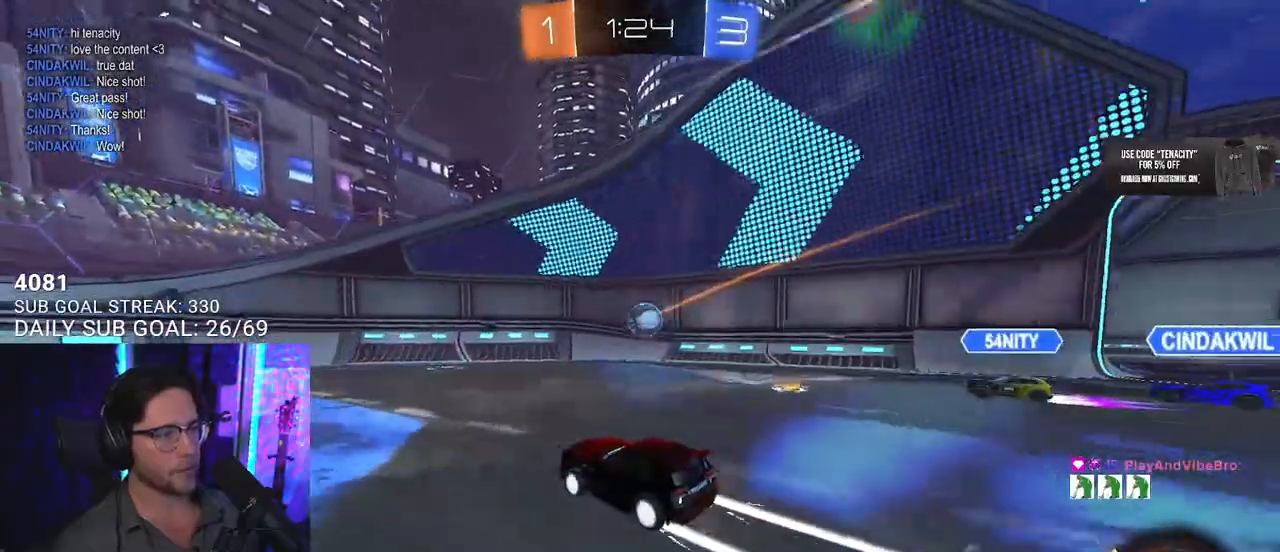
{"buttons": ["R1", "R2"], "left_stick": "center", "right_stick": "center", "events": [[83, "left_stick", "right"], [333, "CROSS", "down"], [333, "left_stick", "down"], [350, "R1", "down"], [467, "CROSS", "up"], [467, "left_stick", "center"]]}
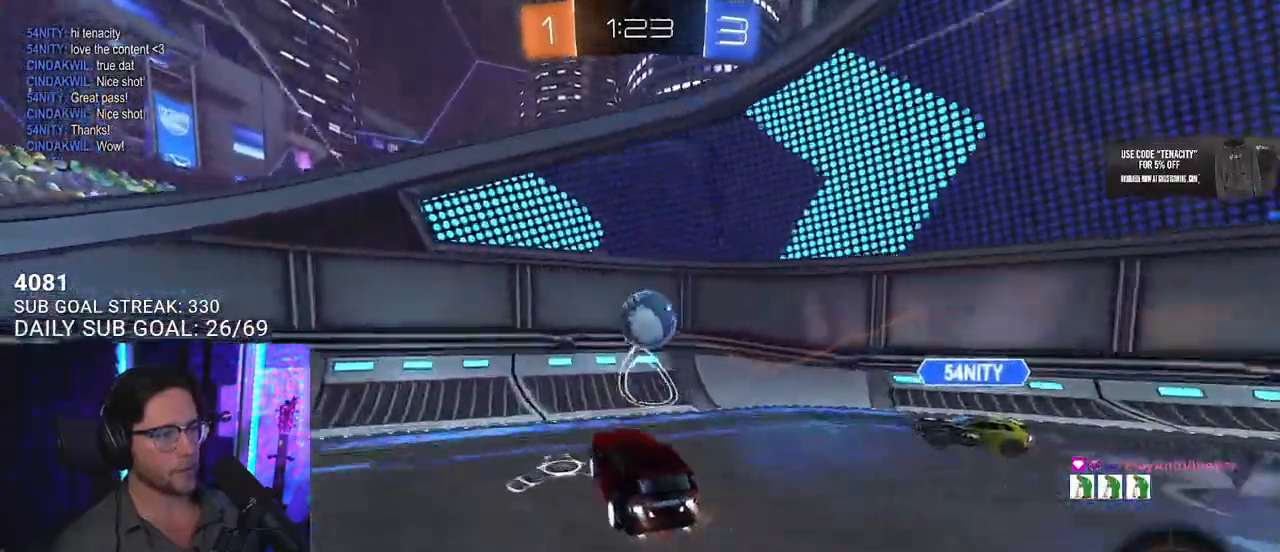
{"buttons": ["R1", "R2"], "left_stick": "down-right", "right_stick": "center", "events": [[17, "CROSS", "down"], [67, "L3", "down"], [67, "left_stick", "down-right"], [200, "CROSS", "up"], [267, "L3", "up"]]}
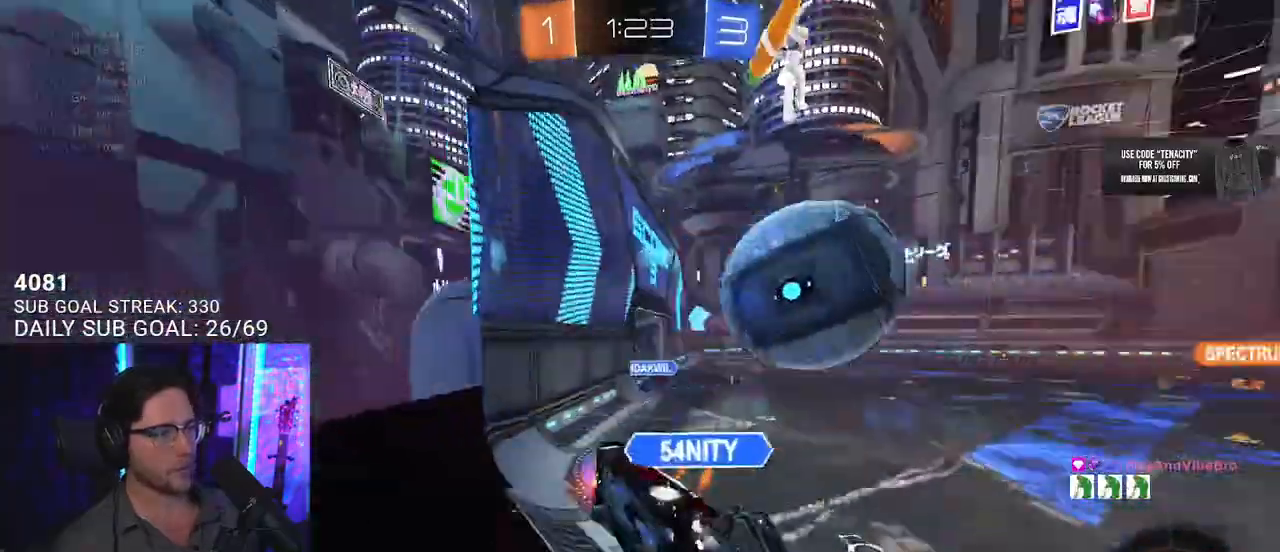
{"buttons": ["R2"], "left_stick": "down-right", "right_stick": "center", "events": [[250, "R1", "up"]]}
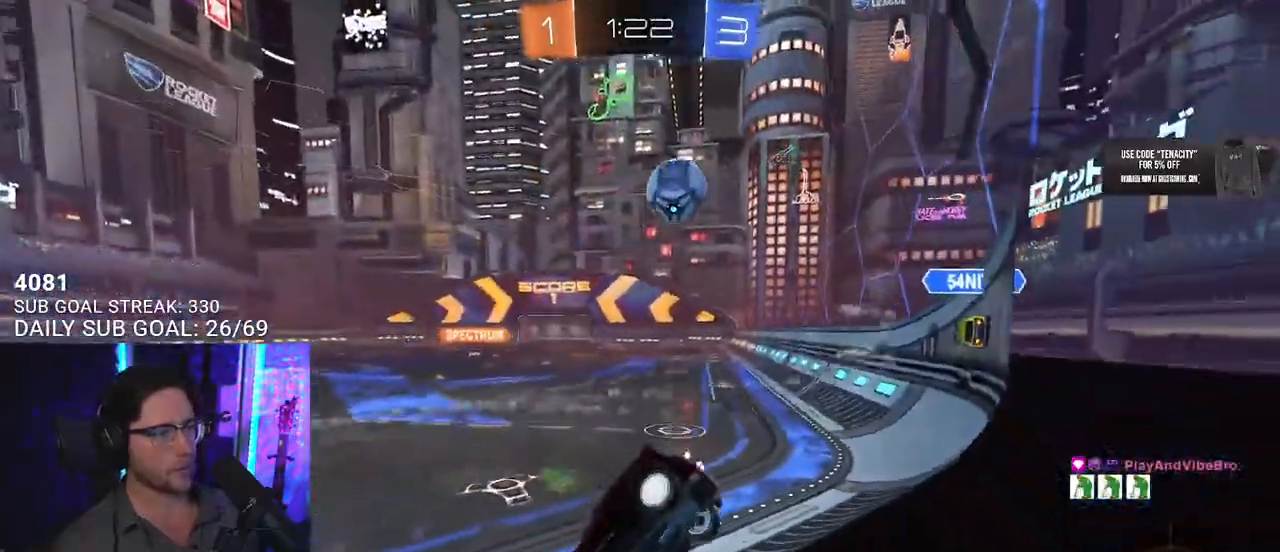
{"buttons": ["TRIANGLE", "R1", "R2"], "left_stick": "down-left", "right_stick": "center", "events": [[300, "left_stick", "down-left"], [350, "R1", "down"], [433, "TRIANGLE", "down"]]}
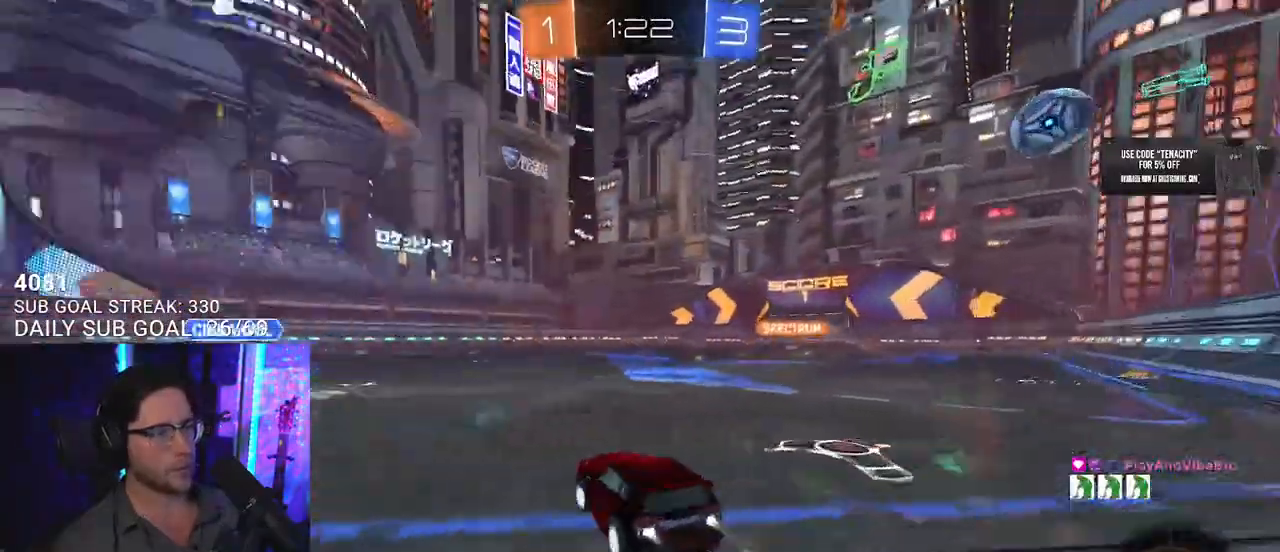
{"buttons": ["R1", "R2"], "left_stick": "right", "right_stick": "center", "events": [[17, "TRIANGLE", "up"], [300, "left_stick", "center"], [383, "left_stick", "right"]]}